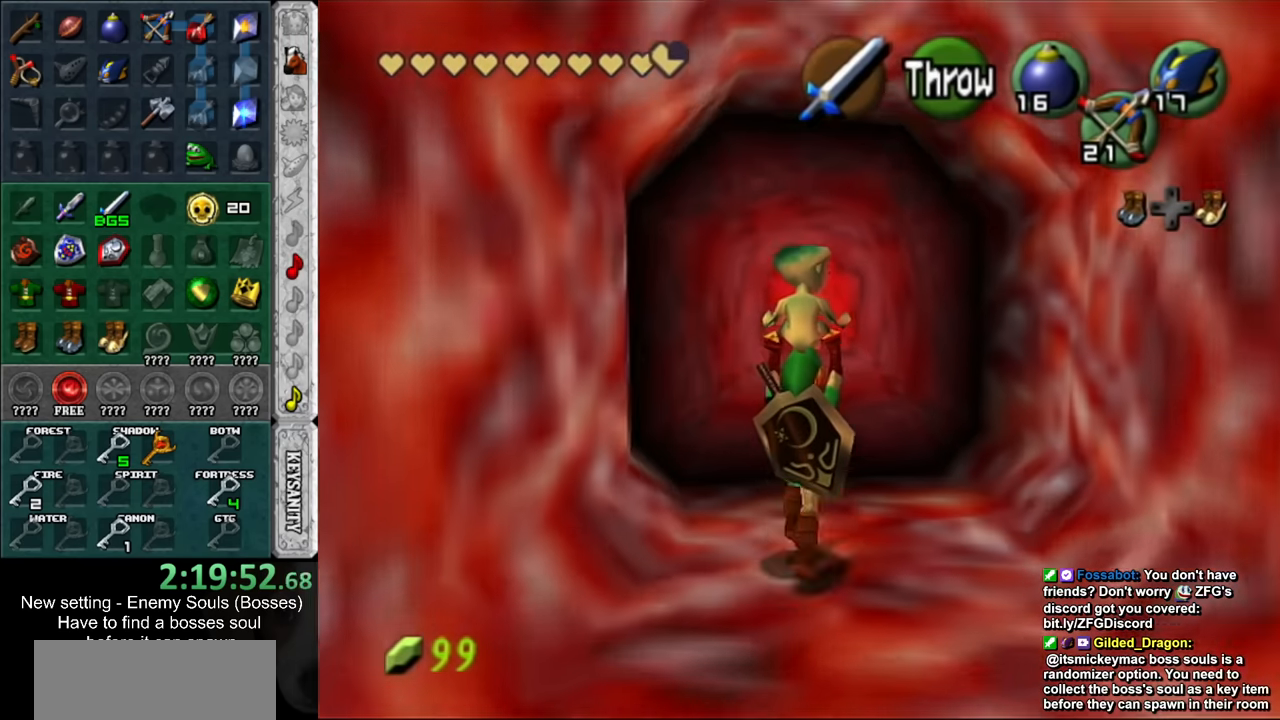
Gameplay with a controller (Nintendo layout); each line is a JSON object with the inputs held at the frame after it. "events" lists button and stick changes between this image and that frame as [ms after this image, input, new state], when the widget could be followed in between. Not read: L3 R3.
{"buttons": [], "left_stick": "up", "right_stick": "center", "events": [[333, "A", "down"], [450, "A", "up"]]}
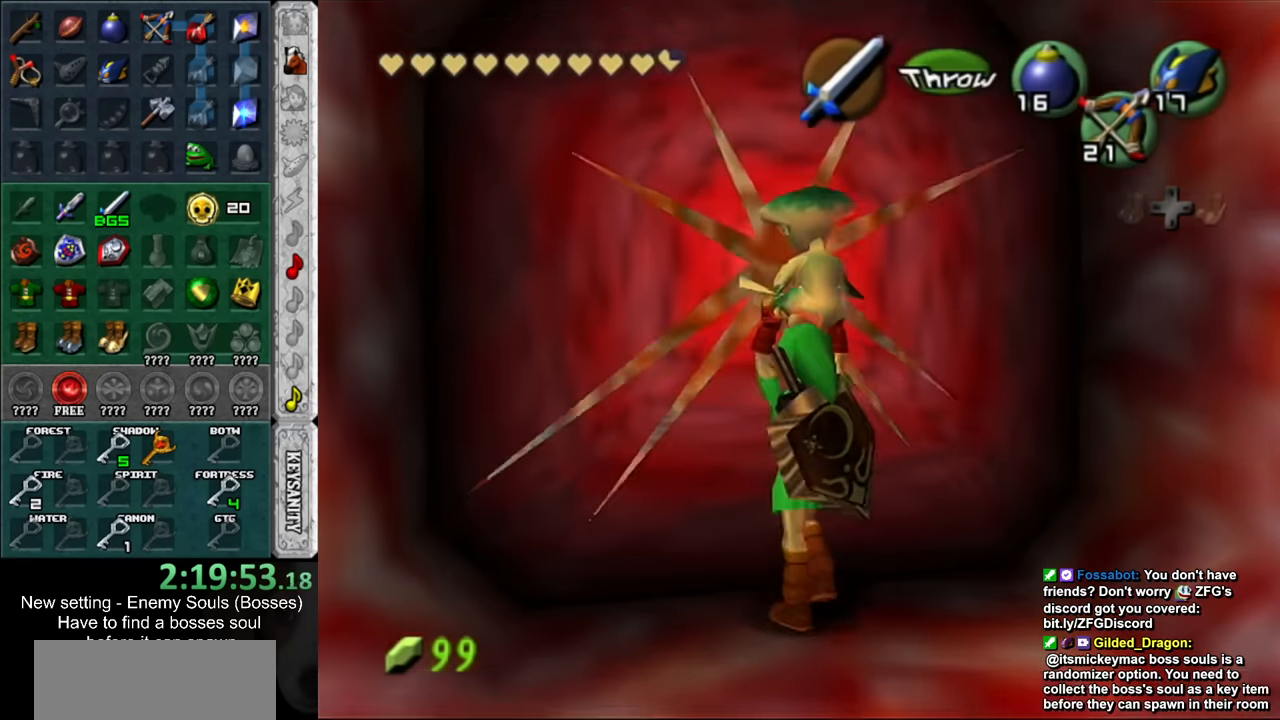
{"buttons": [], "left_stick": "up", "right_stick": "center", "events": []}
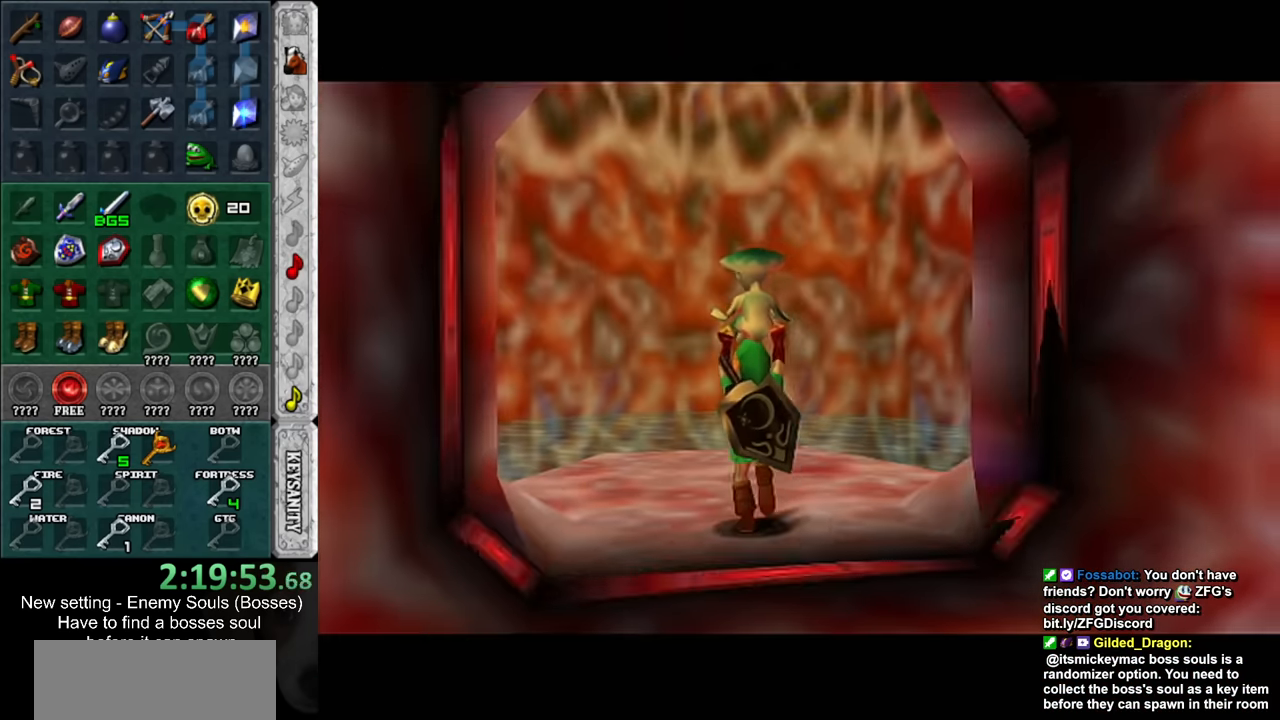
{"buttons": [], "left_stick": "up", "right_stick": "center", "events": []}
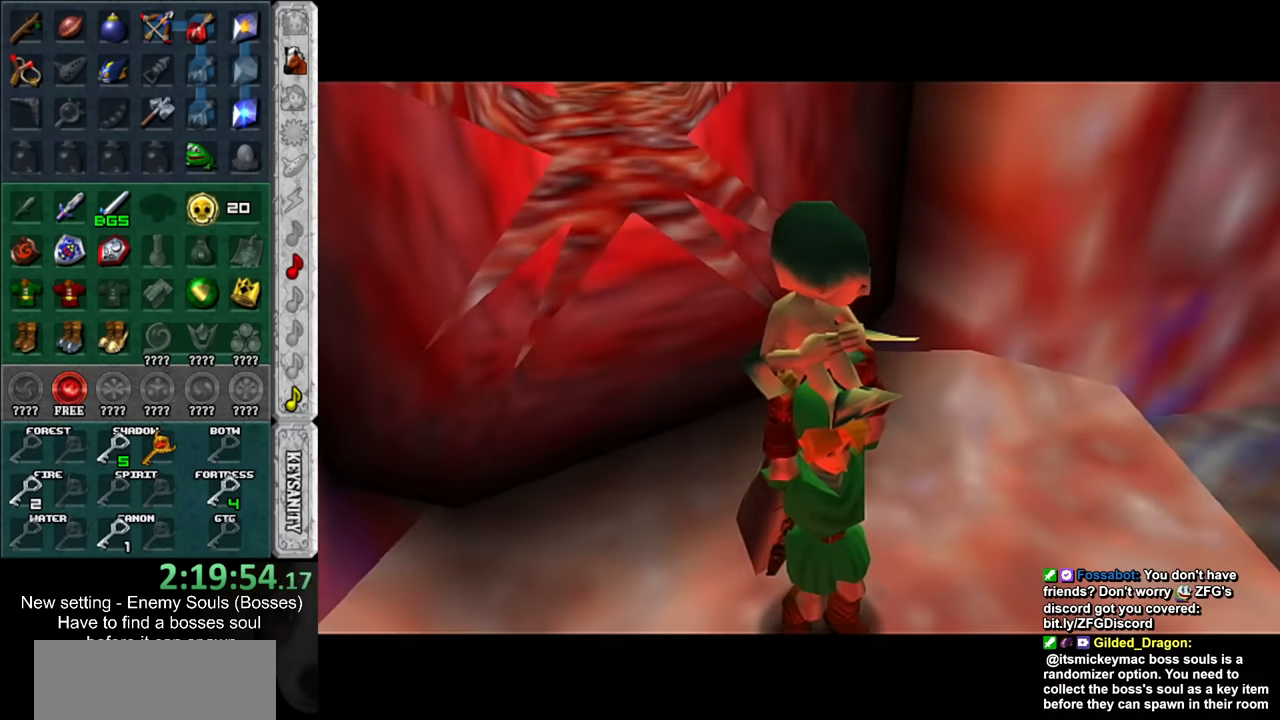
{"buttons": [], "left_stick": "up", "right_stick": "center", "events": []}
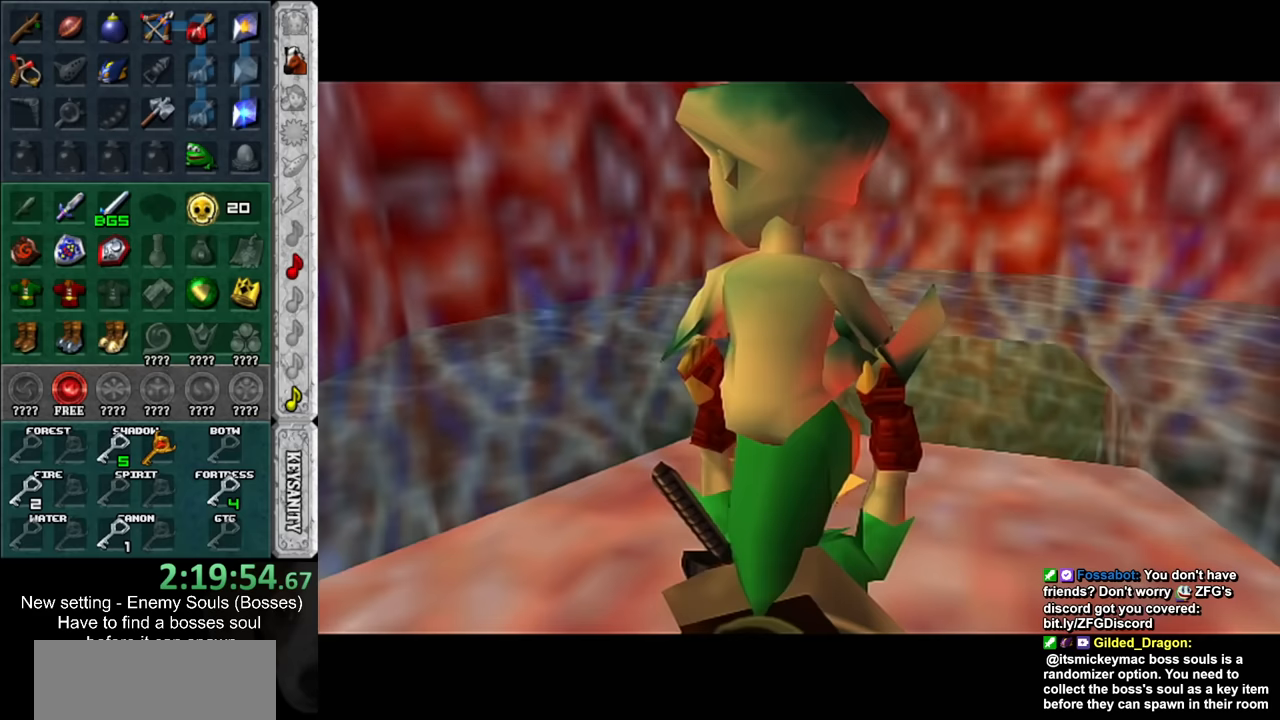
{"buttons": ["R1"], "left_stick": "up", "right_stick": "center", "events": [[417, "R1", "down"]]}
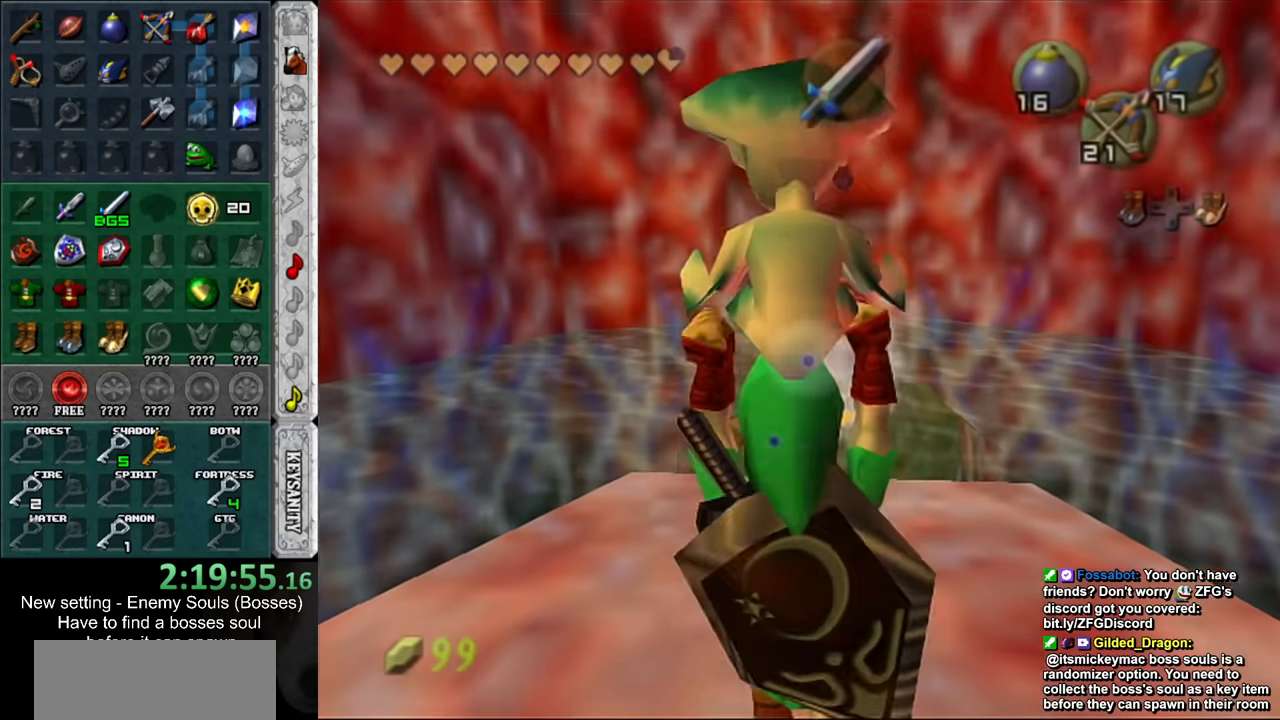
{"buttons": [], "left_stick": "up", "right_stick": "center", "events": [[17, "R1", "up"], [117, "DPAD_RIGHT", "down"], [233, "DPAD_RIGHT", "up"]]}
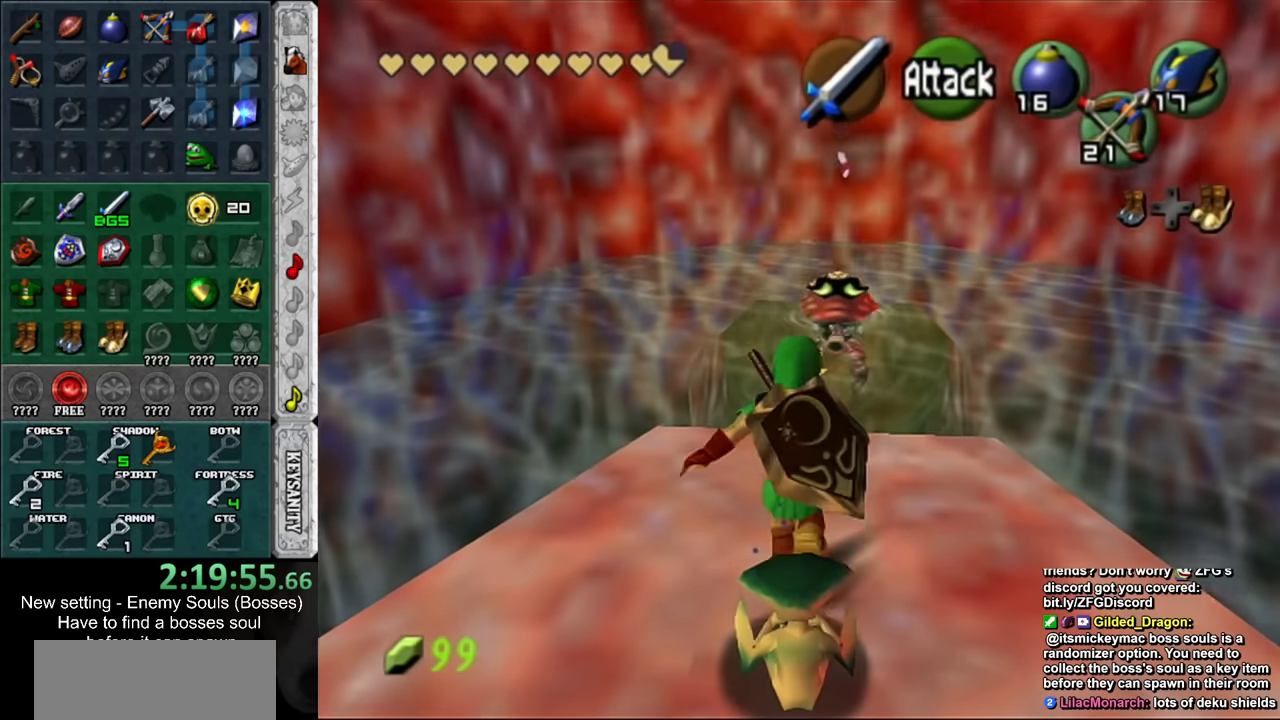
{"buttons": [], "left_stick": "up", "right_stick": "center", "events": []}
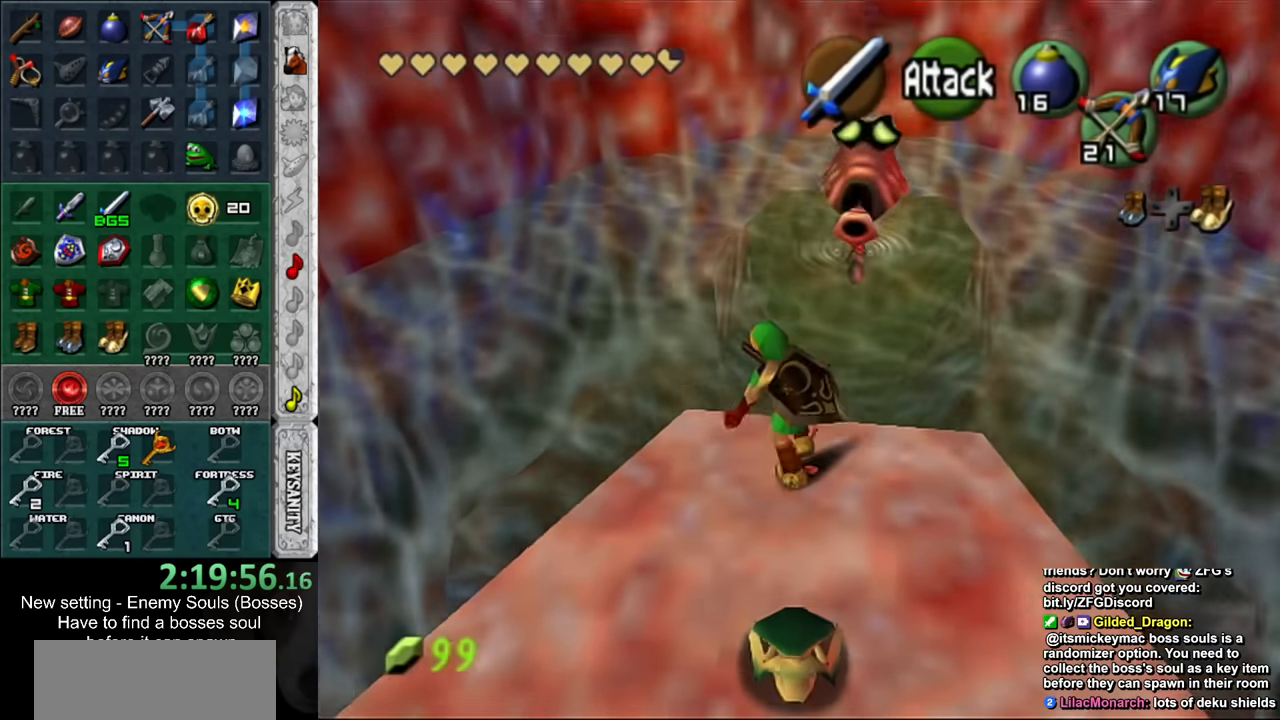
{"buttons": [], "left_stick": "up", "right_stick": "center", "events": []}
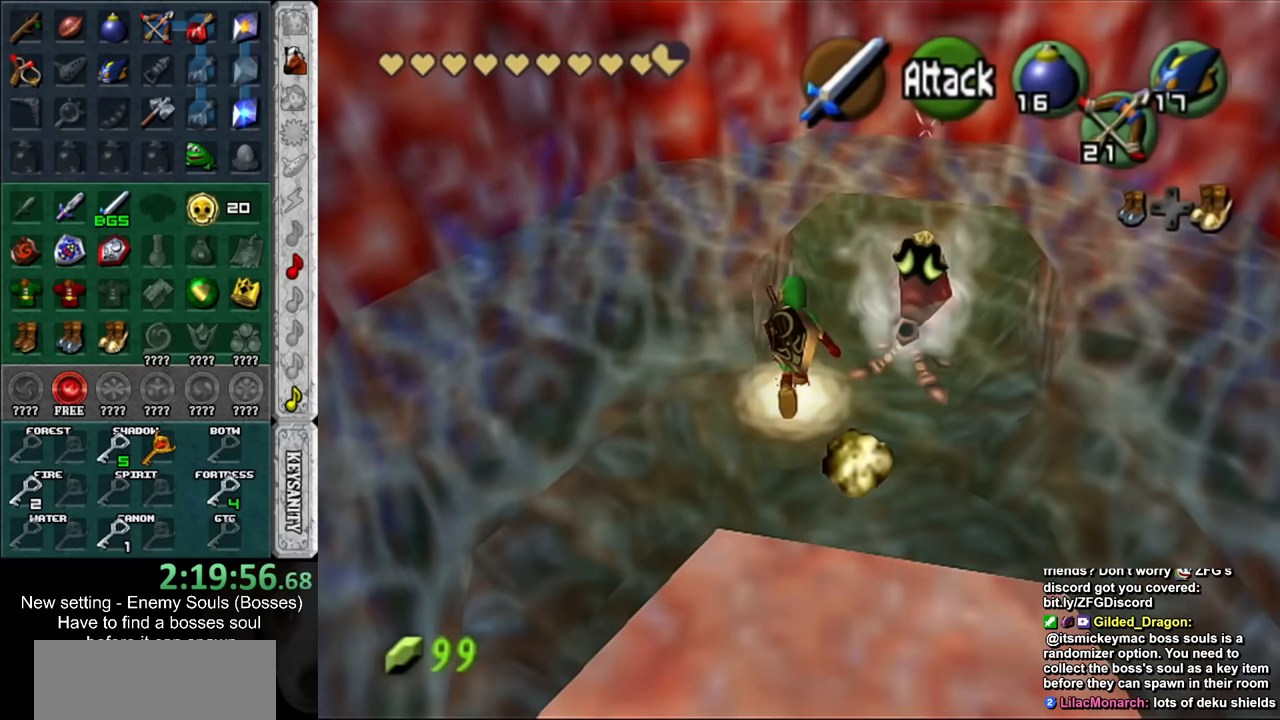
{"buttons": [], "left_stick": "up", "right_stick": "center", "events": [[150, "B", "down"], [267, "B", "up"]]}
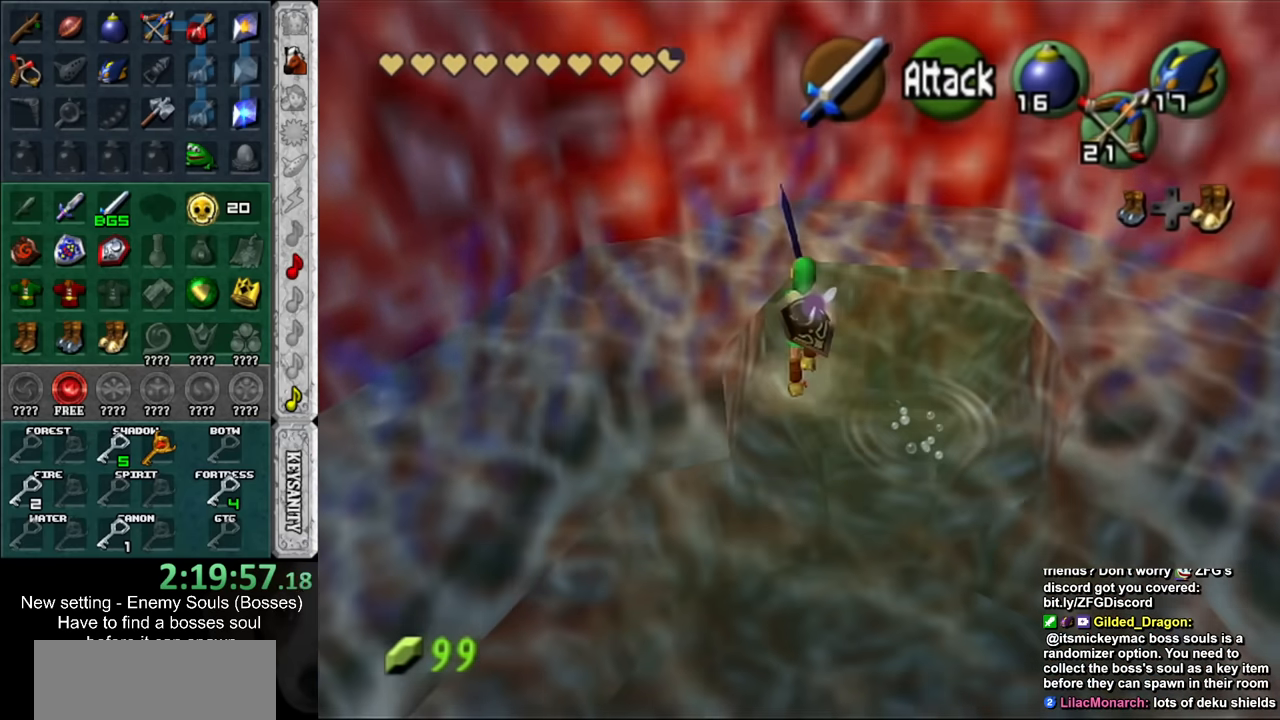
{"buttons": [], "left_stick": "up", "right_stick": "center", "events": [[83, "B", "down"], [167, "B", "up"], [233, "B", "down"], [333, "B", "up"]]}
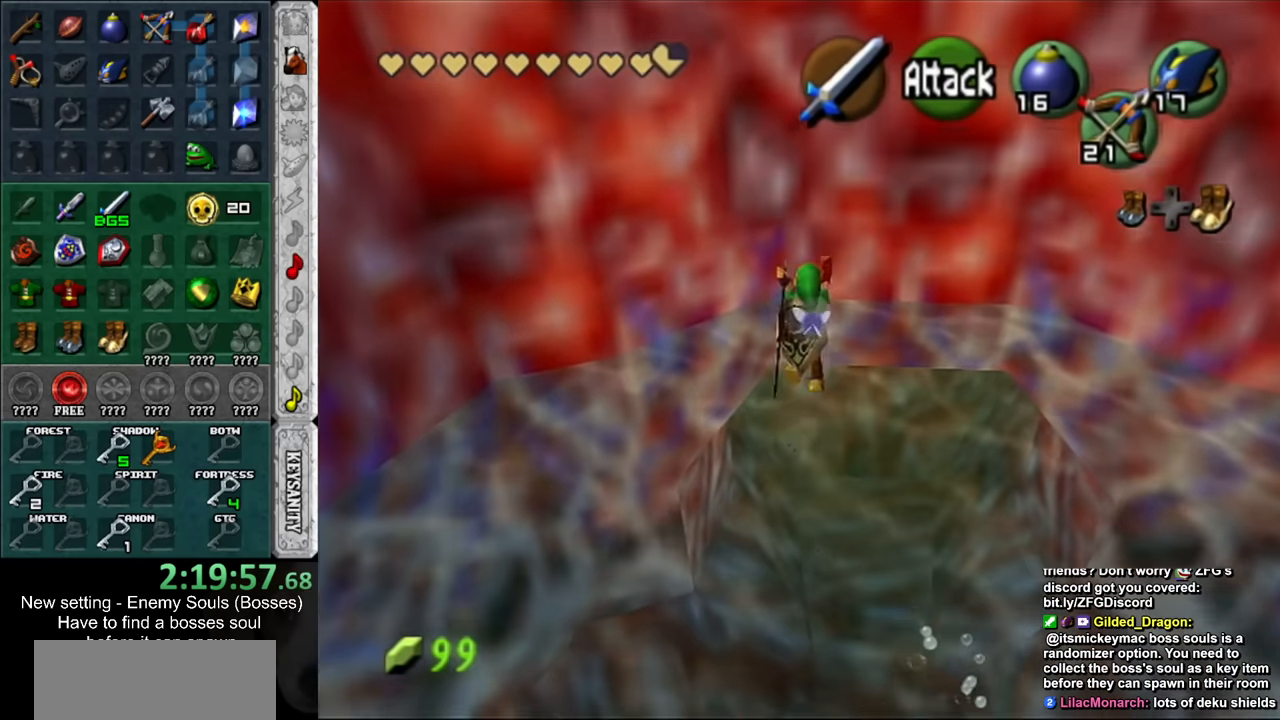
{"buttons": ["B"], "left_stick": "up", "right_stick": "center", "events": [[117, "DPAD_RIGHT", "down"], [233, "DPAD_RIGHT", "up"], [483, "B", "down"]]}
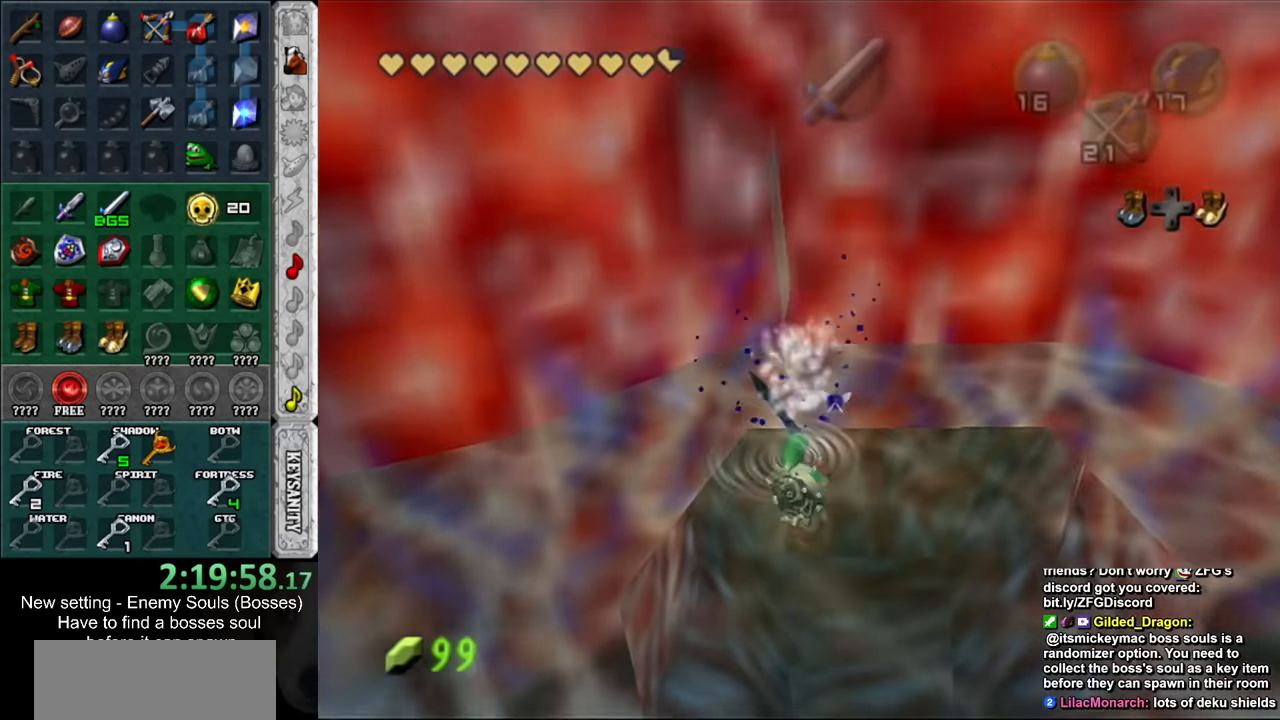
{"buttons": ["B"], "left_stick": "up", "right_stick": "center", "events": [[50, "B", "up"], [133, "B", "down"], [200, "B", "up"], [300, "B", "down"], [333, "B", "up"], [450, "B", "down"]]}
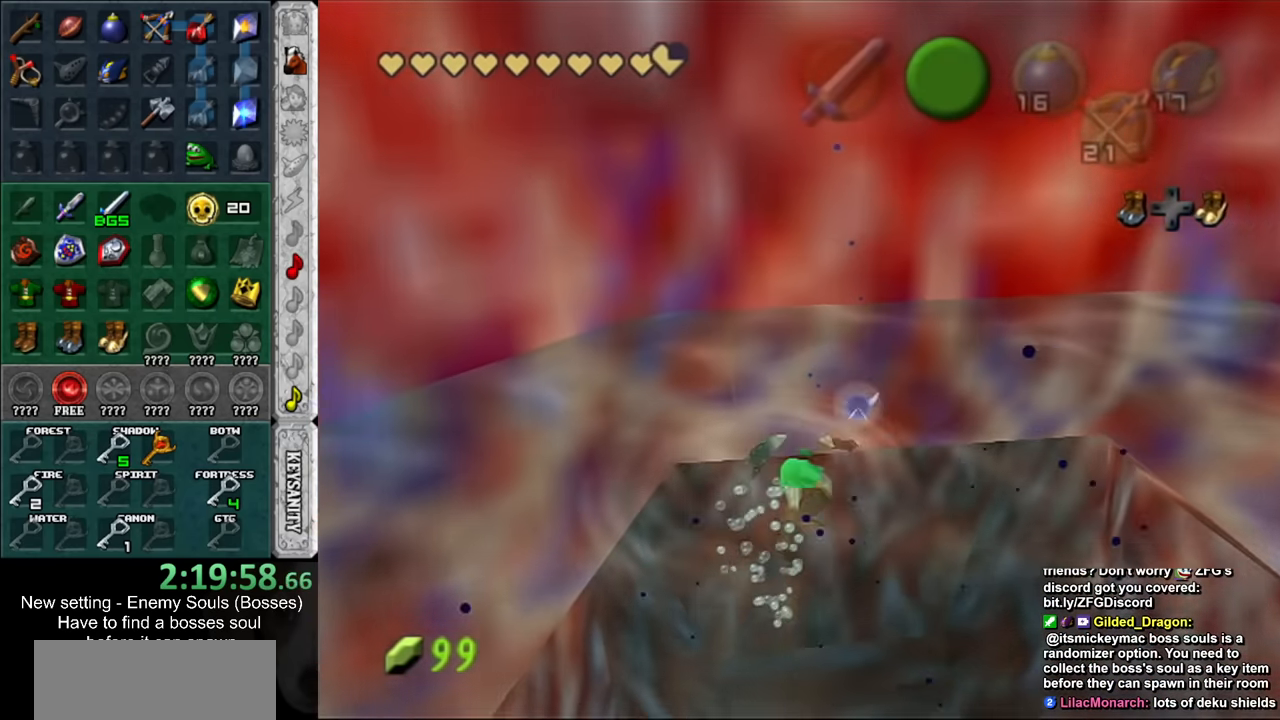
{"buttons": [], "left_stick": "up", "right_stick": "center", "events": [[17, "B", "up"], [83, "B", "down"], [167, "B", "up"], [233, "B", "down"], [300, "B", "up"], [383, "B", "down"], [483, "B", "up"]]}
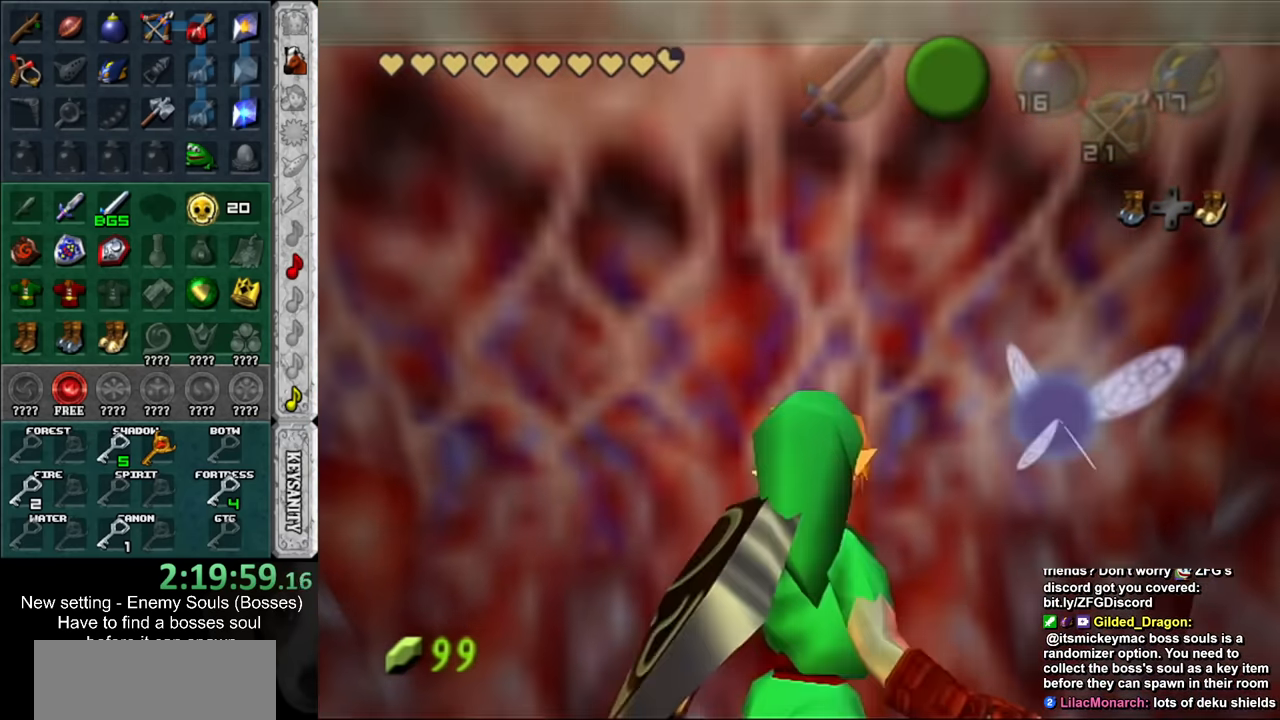
{"buttons": [], "left_stick": "up", "right_stick": "center", "events": [[50, "B", "down"], [133, "B", "up"], [233, "B", "down"], [300, "B", "up"], [383, "B", "down"], [450, "B", "up"]]}
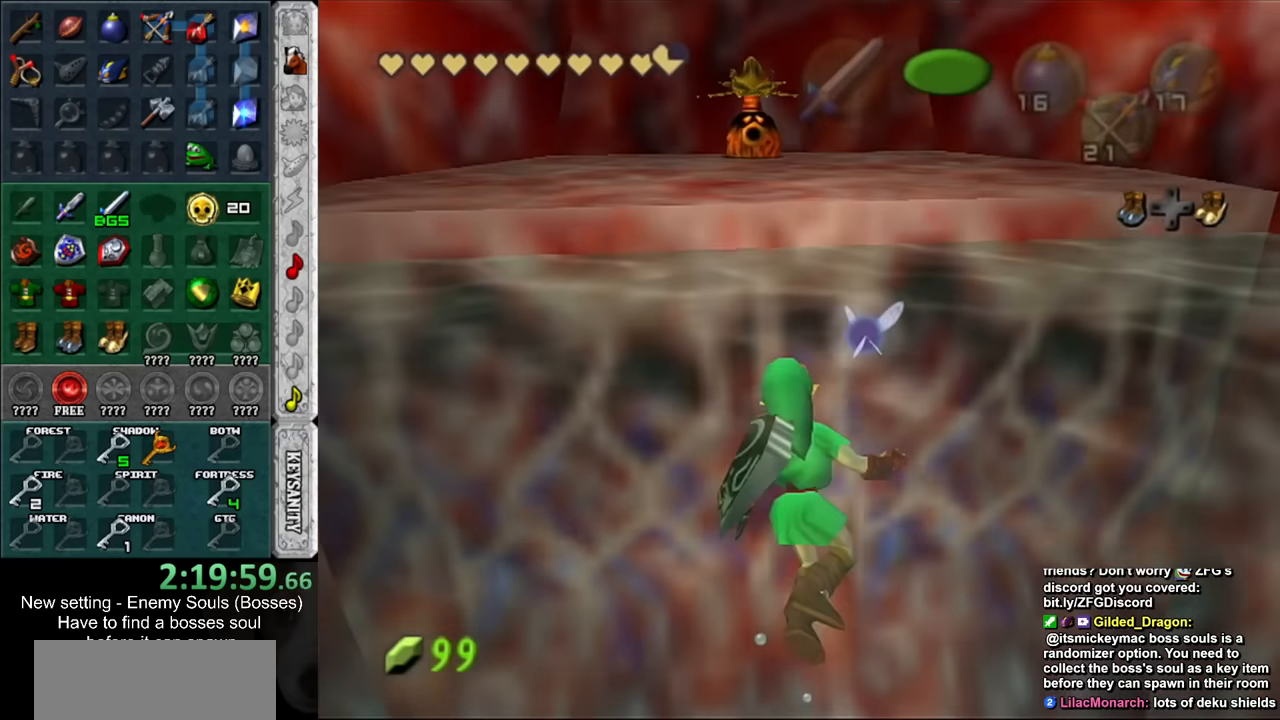
{"buttons": [], "left_stick": "up", "right_stick": "center", "events": [[50, "B", "down"], [150, "B", "up"]]}
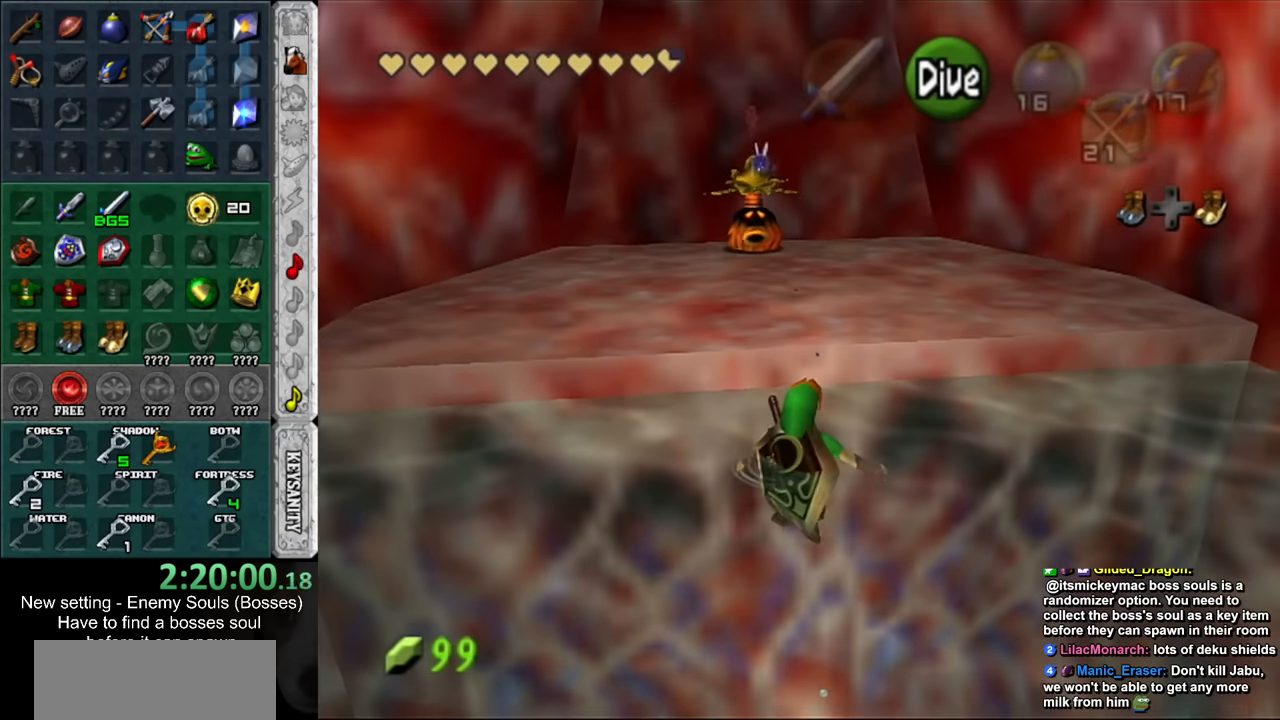
{"buttons": [], "left_stick": "center", "right_stick": "center", "events": [[83, "left_stick", "center"]]}
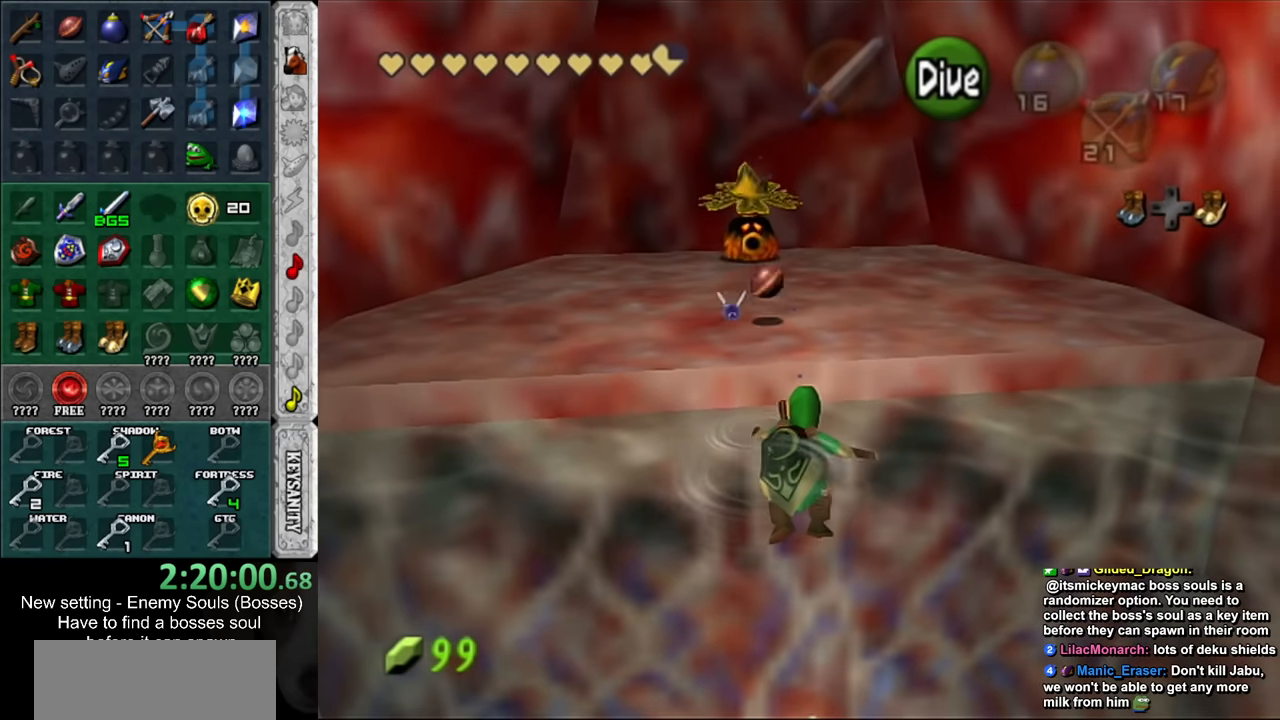
{"buttons": [], "left_stick": "center", "right_stick": "center", "events": []}
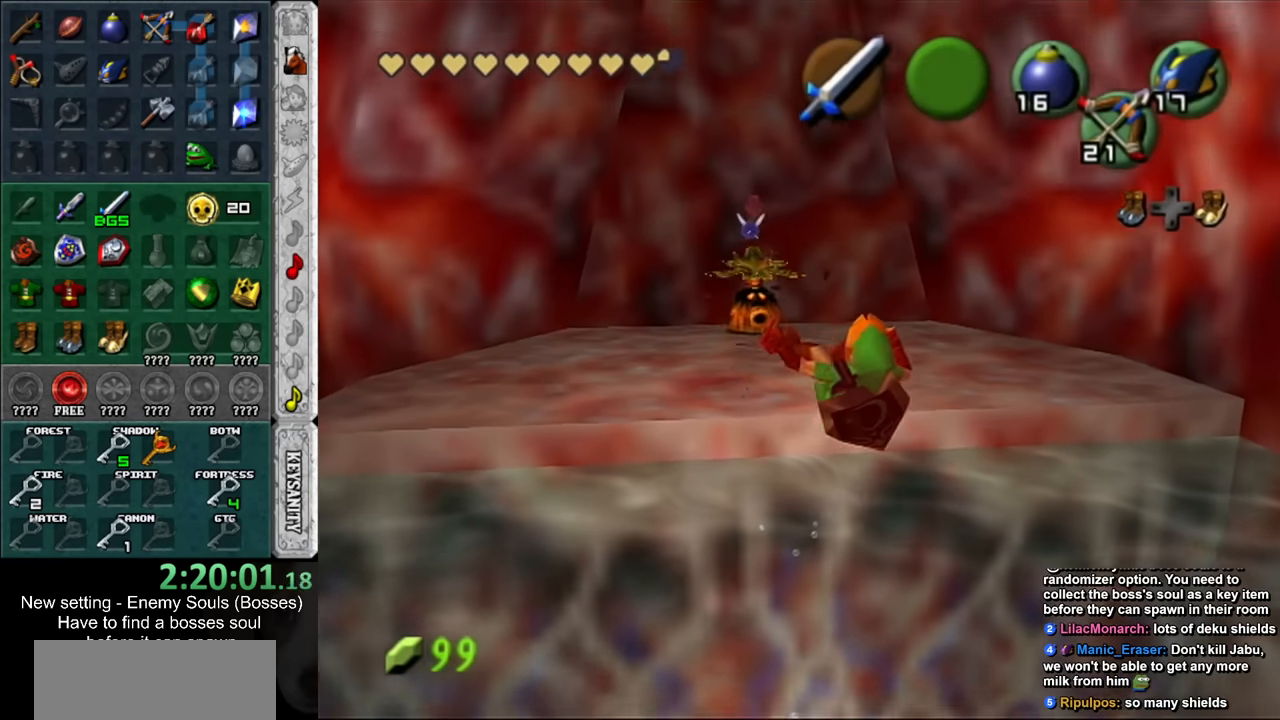
{"buttons": [], "left_stick": "up-right", "right_stick": "center", "events": [[133, "left_stick", "up"], [266, "left_stick", "up-right"]]}
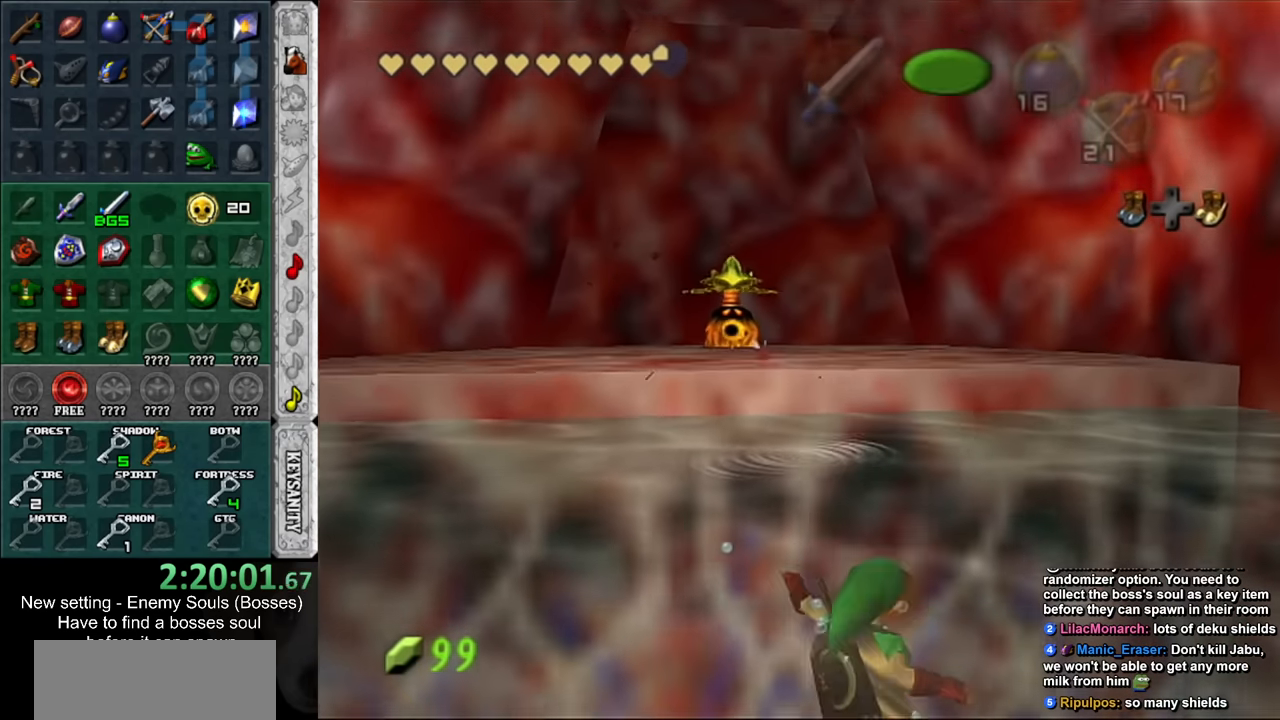
{"buttons": [], "left_stick": "center", "right_stick": "center", "events": [[333, "left_stick", "up"], [483, "left_stick", "center"]]}
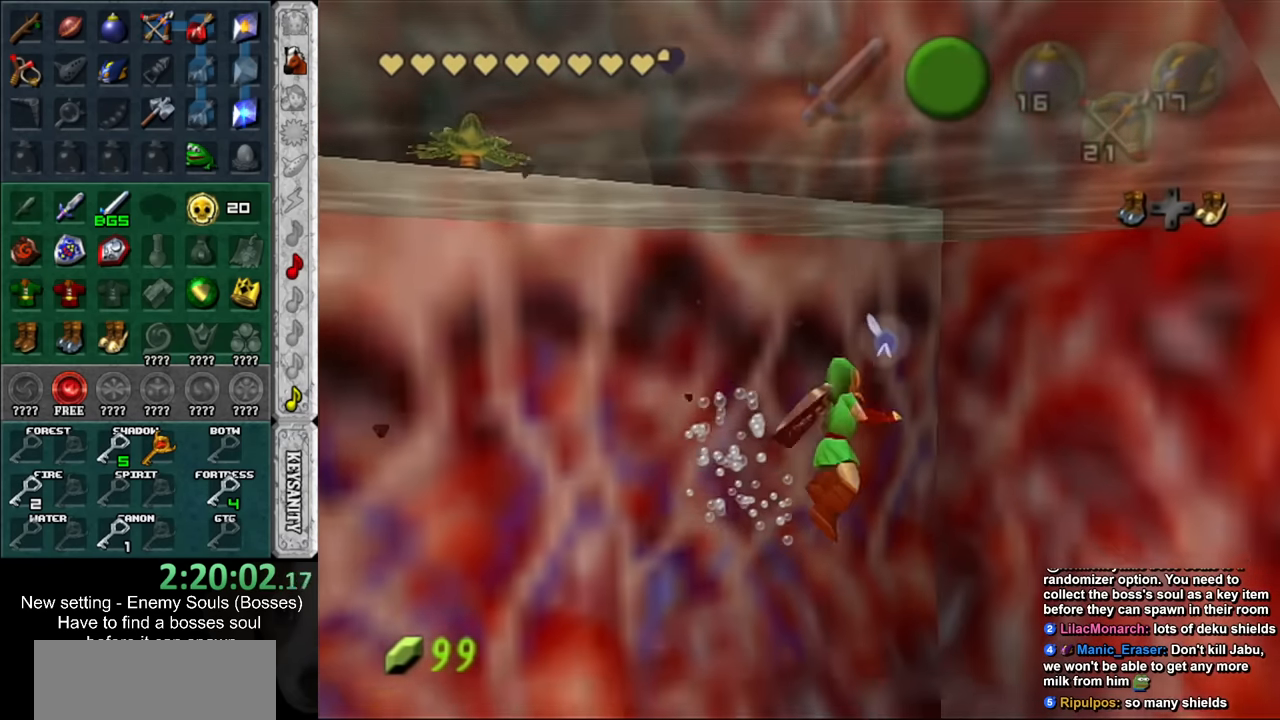
{"buttons": [], "left_stick": "up-left", "right_stick": "center", "events": [[416, "left_stick", "up-left"]]}
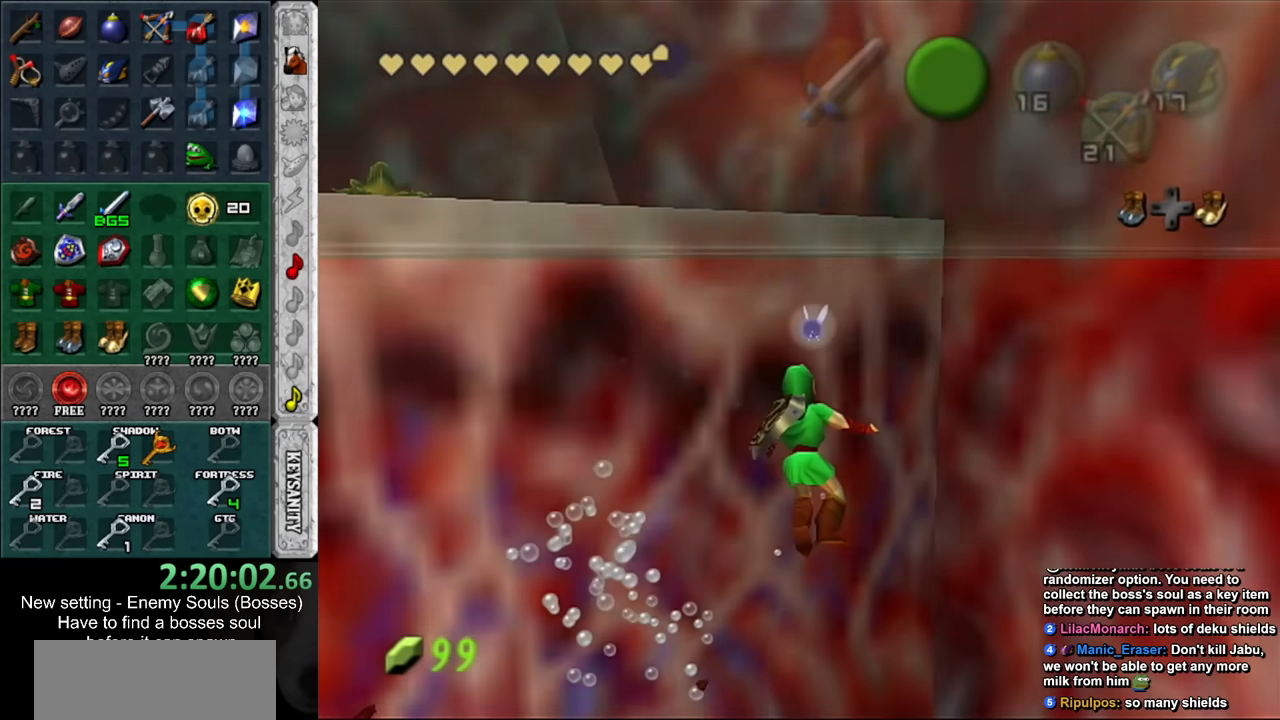
{"buttons": [], "left_stick": "up", "right_stick": "center", "events": [[200, "left_stick", "up"]]}
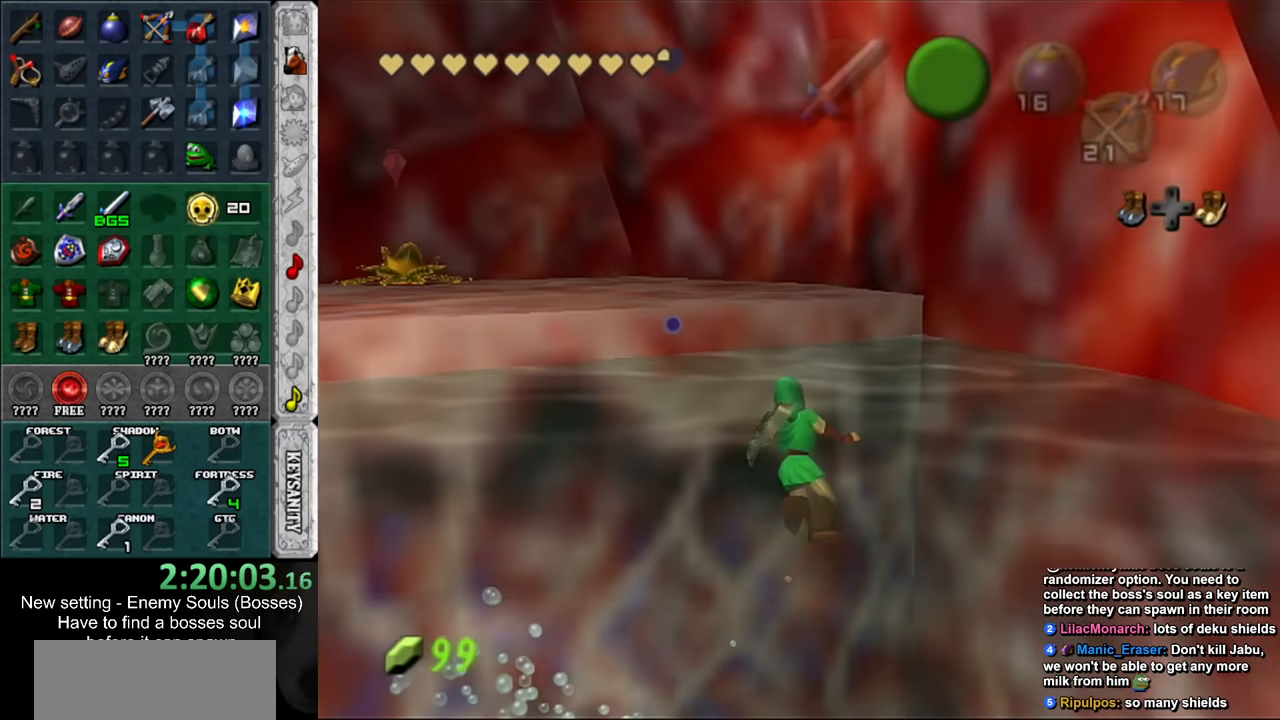
{"buttons": [], "left_stick": "center", "right_stick": "center", "events": [[150, "left_stick", "center"]]}
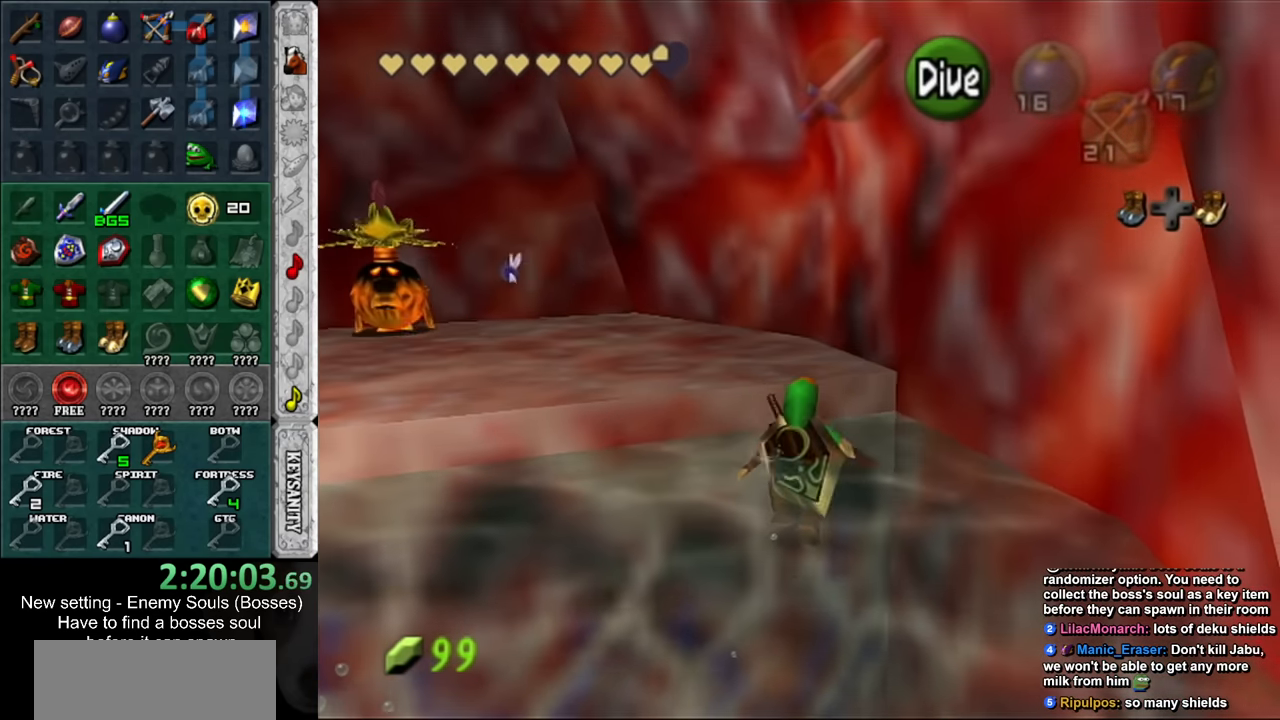
{"buttons": ["L1"], "left_stick": "up", "right_stick": "center", "events": [[50, "left_stick", "up"], [116, "L1", "down"]]}
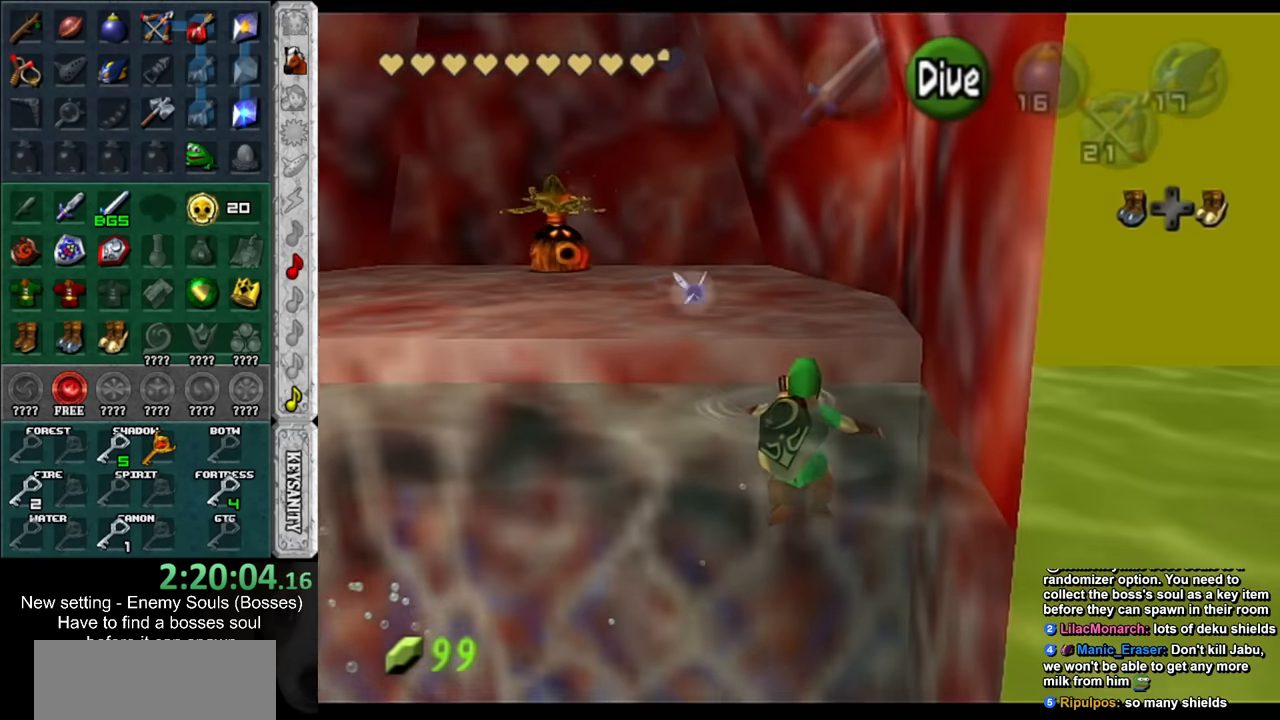
{"buttons": ["L1", "R1"], "left_stick": "up", "right_stick": "center", "events": [[300, "R1", "down"]]}
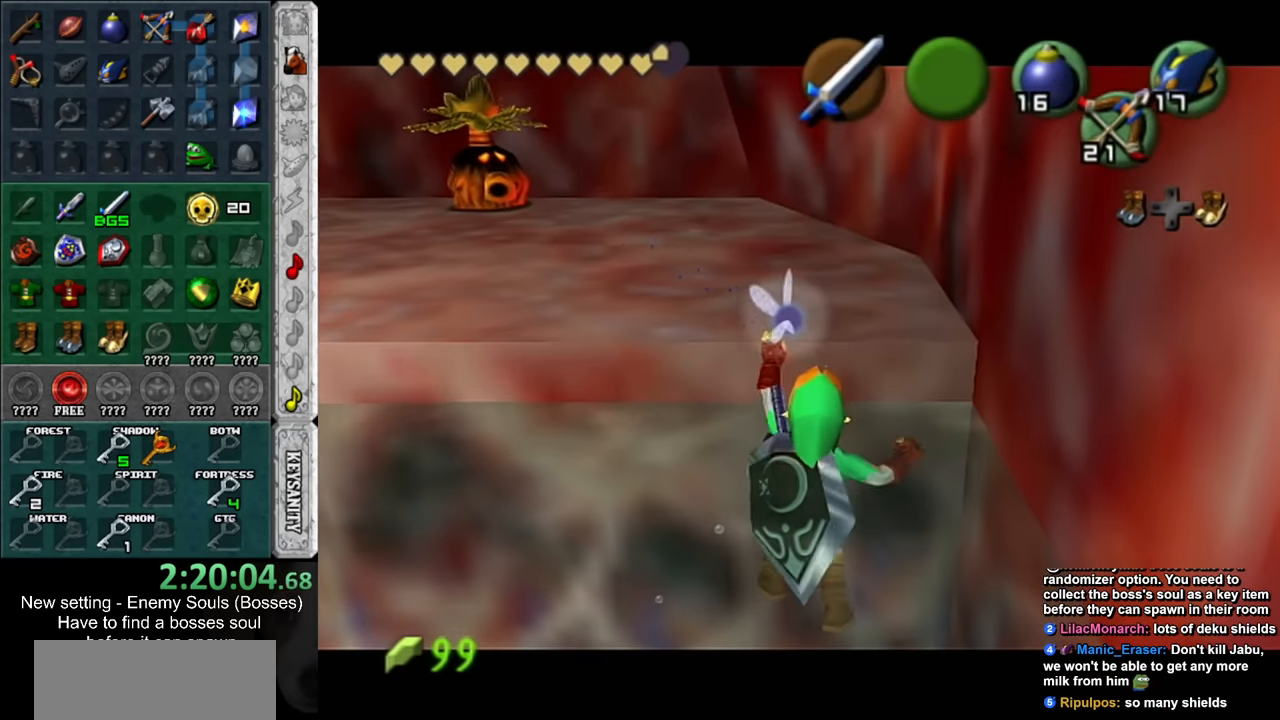
{"buttons": ["L1", "R1"], "left_stick": "center", "right_stick": "center", "events": [[50, "left_stick", "center"]]}
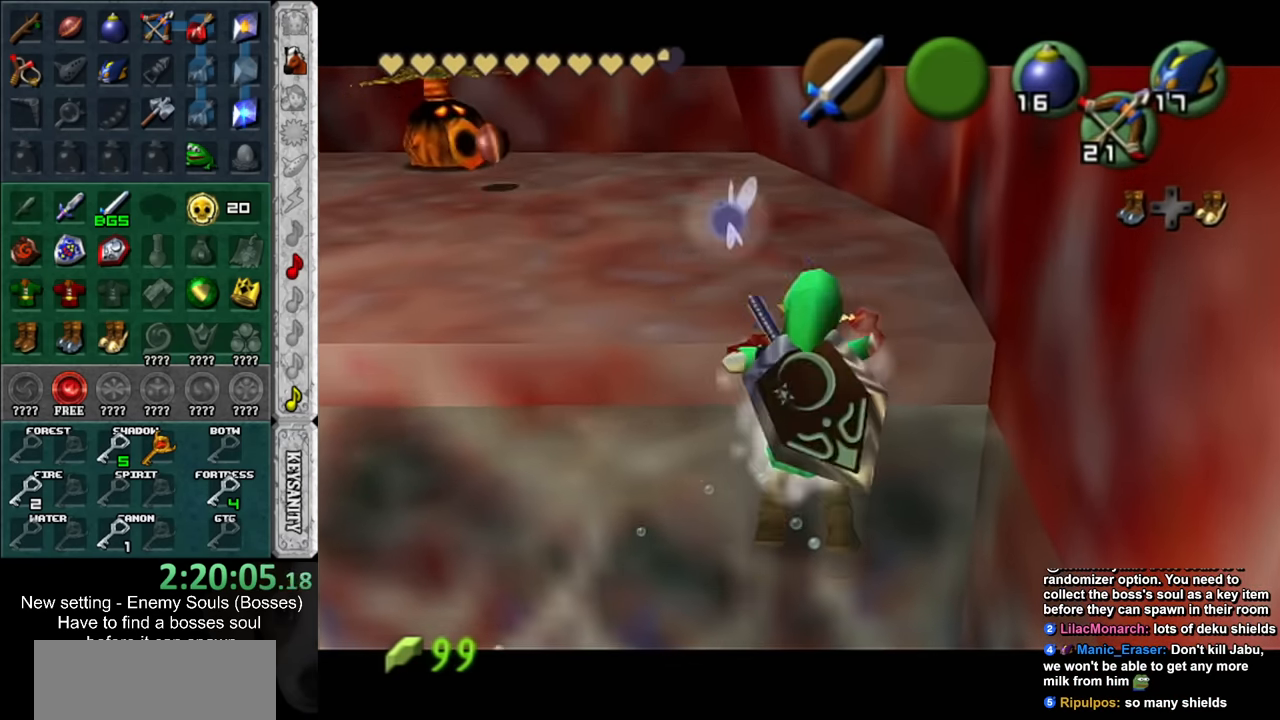
{"buttons": ["L1", "R1"], "left_stick": "center", "right_stick": "center", "events": []}
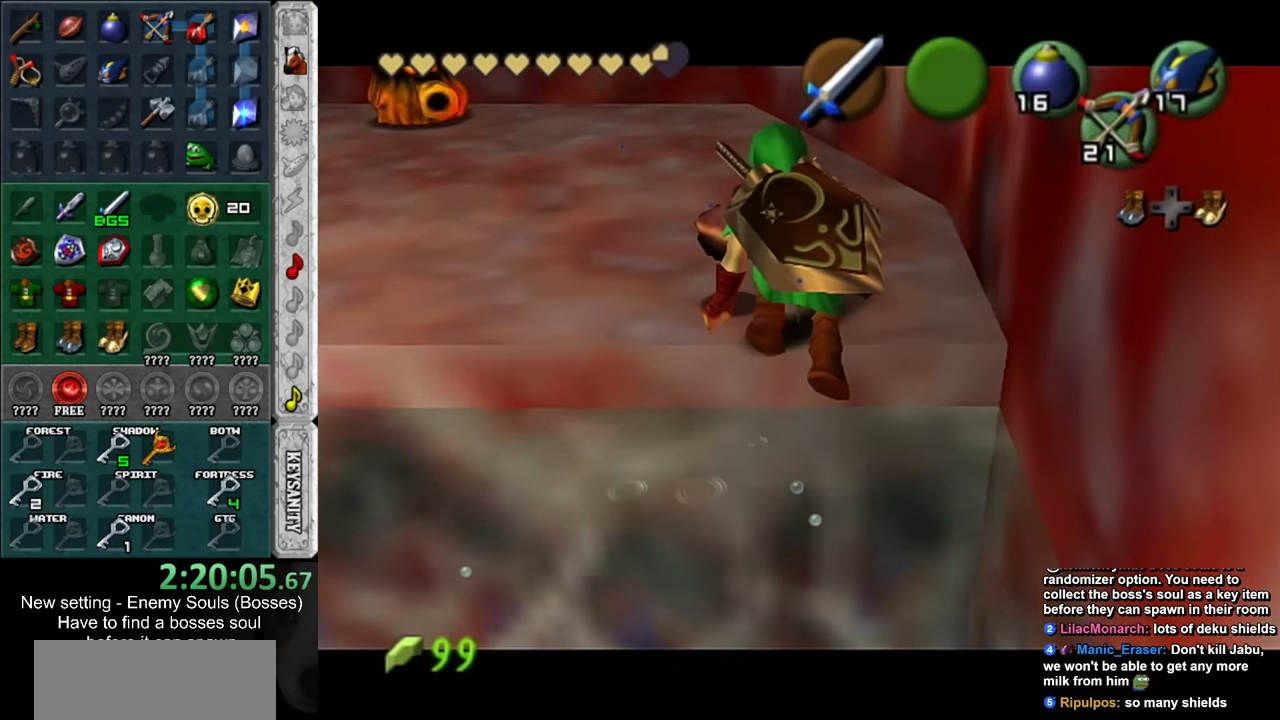
{"buttons": [], "left_stick": "center", "right_stick": "center", "events": [[366, "R1", "up"], [383, "L1", "up"]]}
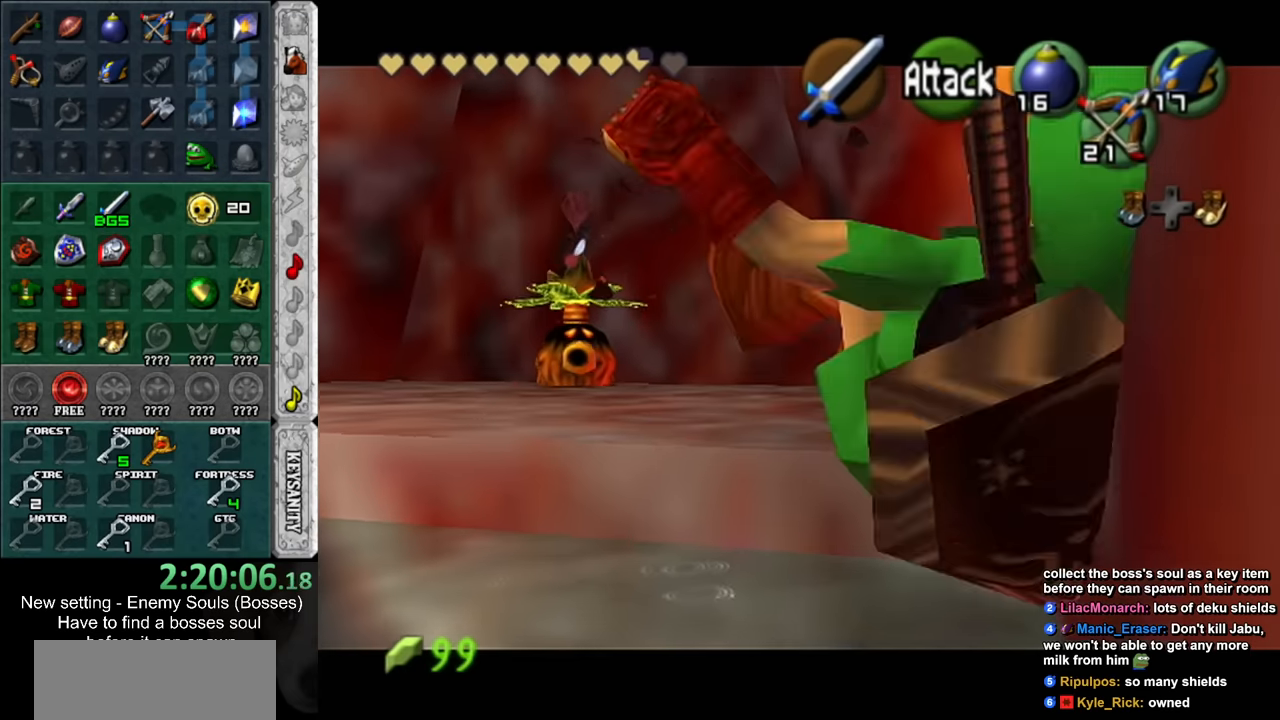
{"buttons": [], "left_stick": "center", "right_stick": "center", "events": []}
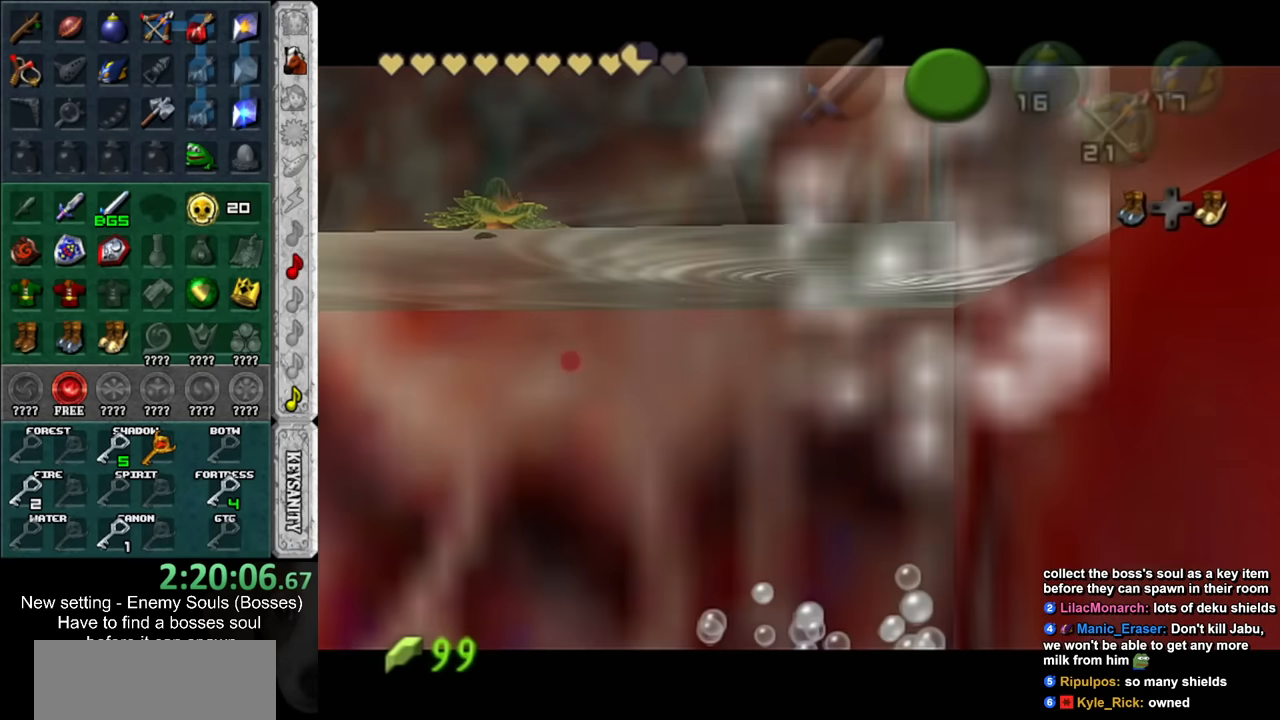
{"buttons": [], "left_stick": "down", "right_stick": "center", "events": [[450, "left_stick", "down"]]}